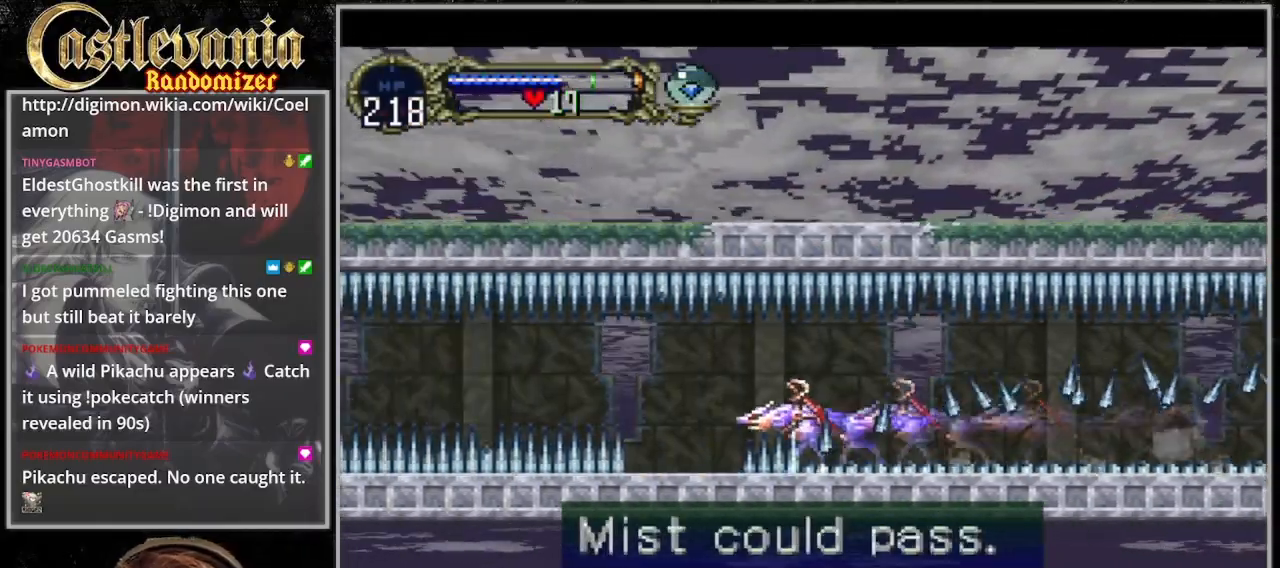
Gameplay with a controller (PlayStation layout); each line is a JSON object with the inputs held at the frame after it (dt_ms = milliseconds from this image to that frame). "events" lists button and stick changes between this image and that frame as [ms after this image, input, new state], when the widget could be followed in between. Not read: L3 R3.
{"dt_ms": 500, "buttons": ["SQUARE", "DPAD_LEFT"], "events": []}
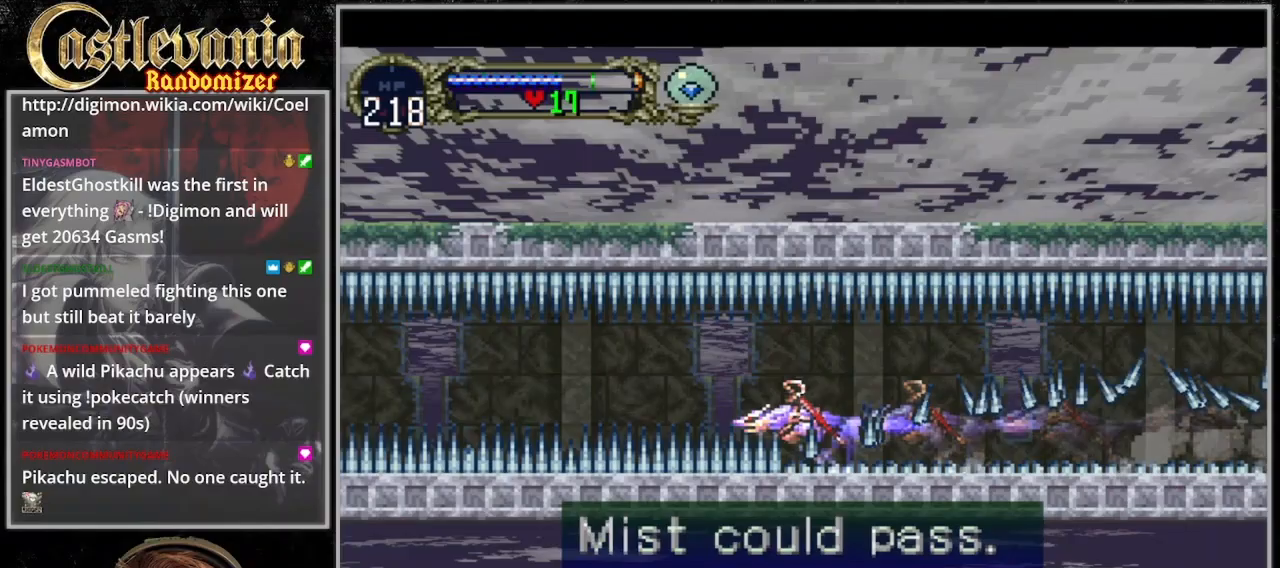
{"dt_ms": 500, "buttons": ["SQUARE", "DPAD_LEFT"], "events": []}
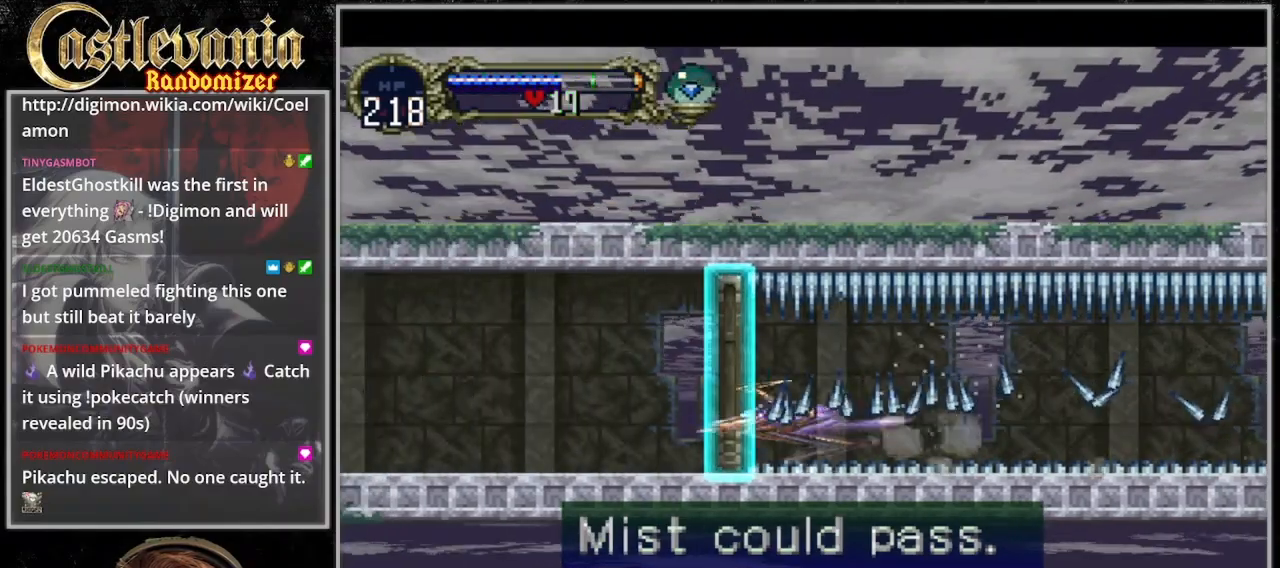
{"dt_ms": 500, "buttons": [], "events": [[67, "SQUARE", "up"], [300, "DPAD_LEFT", "up"]]}
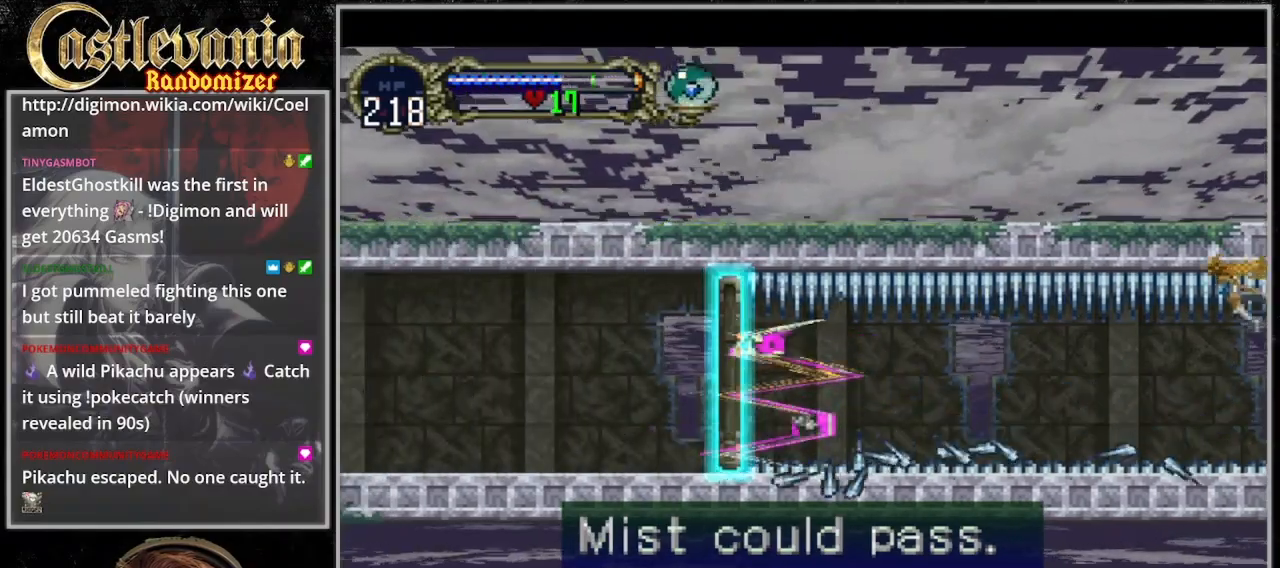
{"dt_ms": 500, "buttons": [], "events": [[200, "DPAD_LEFT", "down"], [333, "DPAD_LEFT", "up"], [367, "DPAD_LEFT", "down"], [467, "DPAD_LEFT", "up"]]}
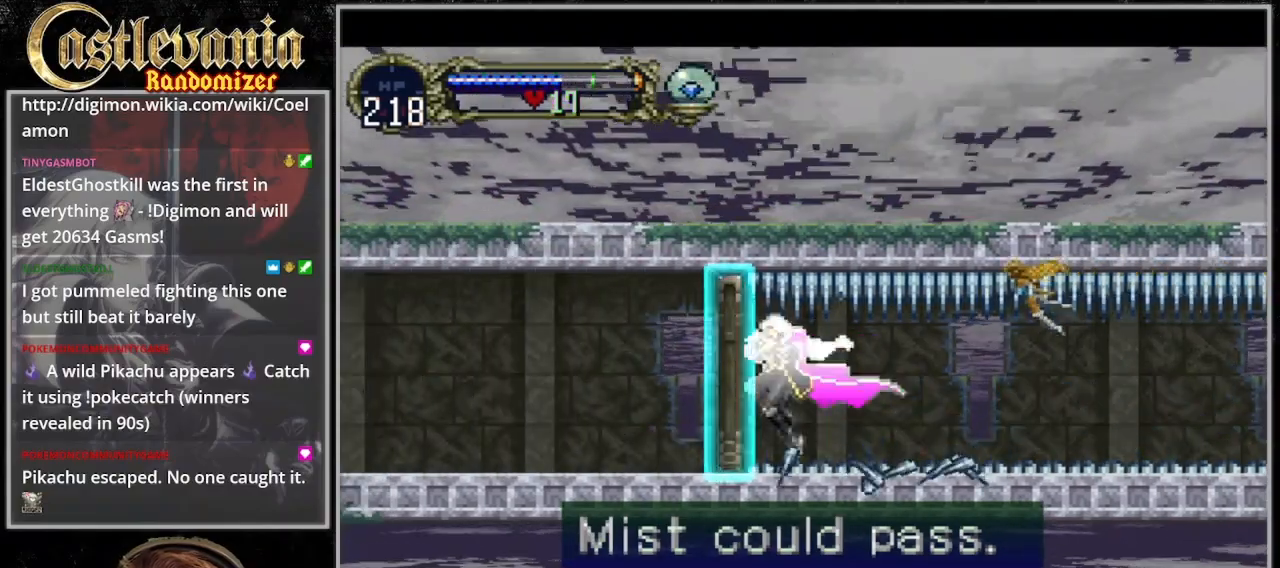
{"dt_ms": 500, "buttons": [], "events": [[67, "DPAD_LEFT", "down"], [133, "DPAD_LEFT", "up"], [233, "DPAD_LEFT", "down"], [300, "DPAD_LEFT", "up"]]}
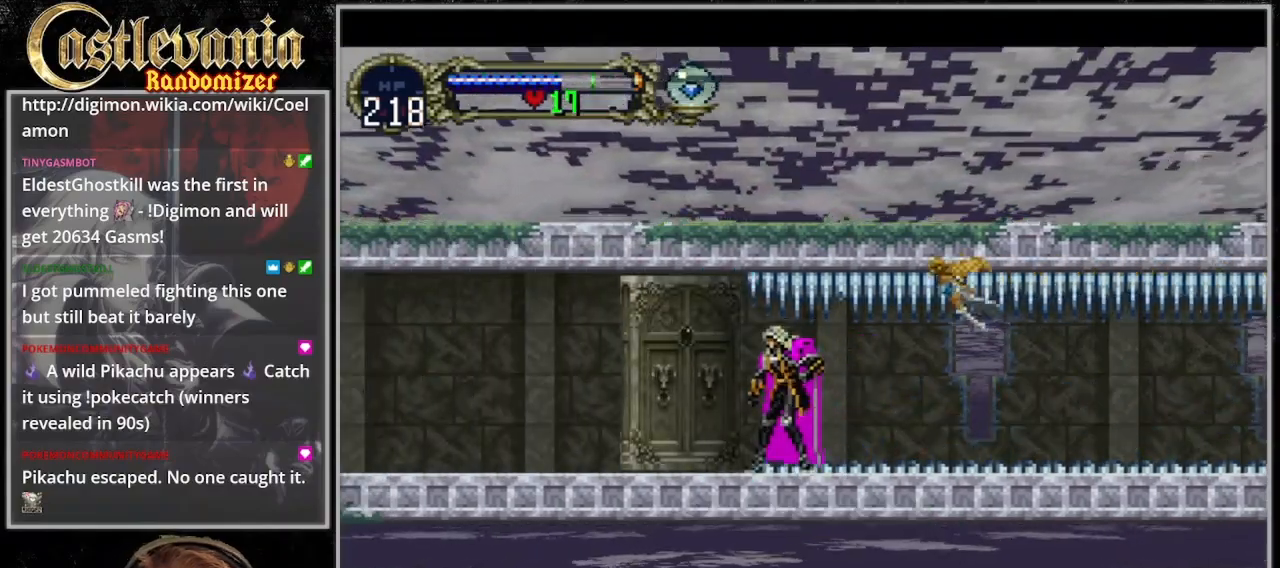
{"dt_ms": 1000, "buttons": []}
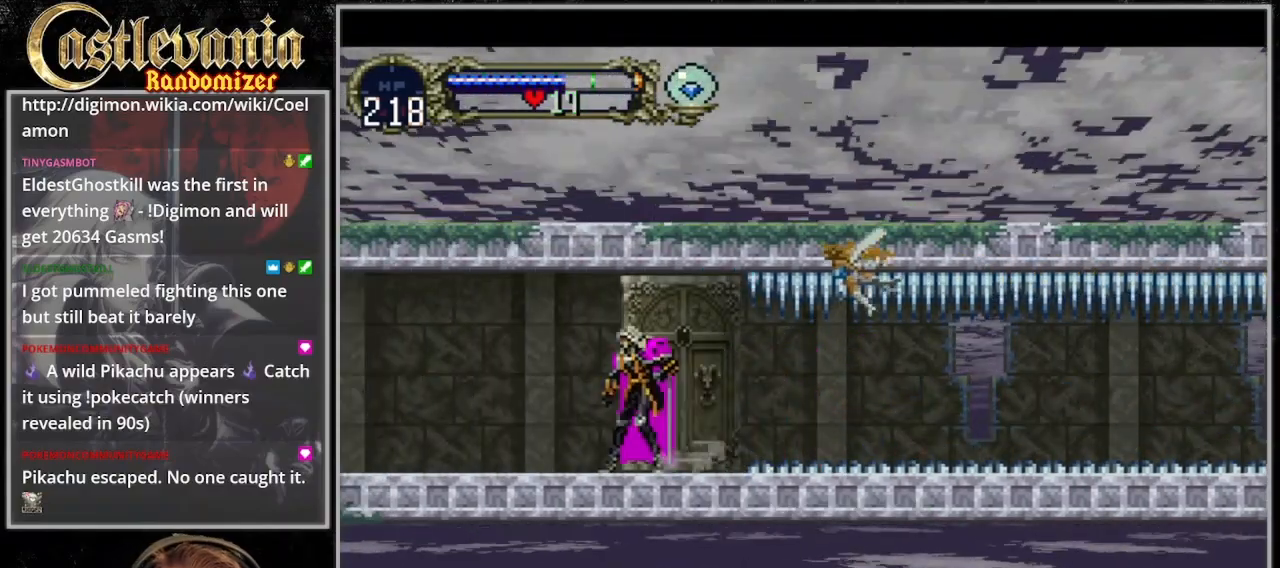
{"dt_ms": 500, "buttons": ["DPAD_LEFT"], "events": [[67, "DPAD_LEFT", "down"]]}
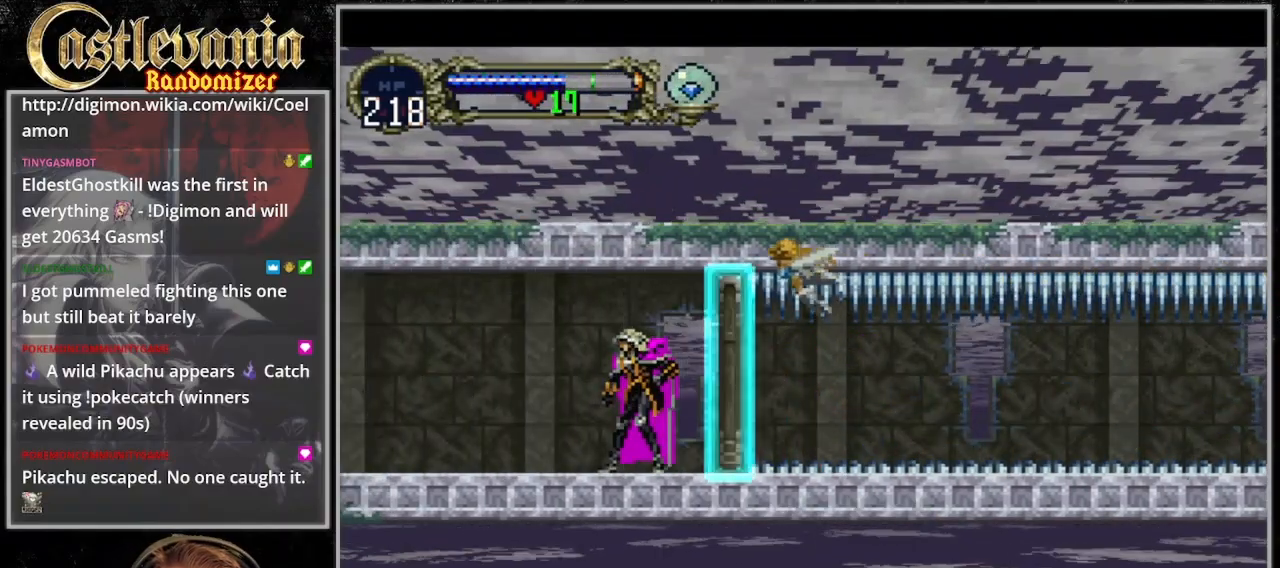
{"dt_ms": 1000, "buttons": []}
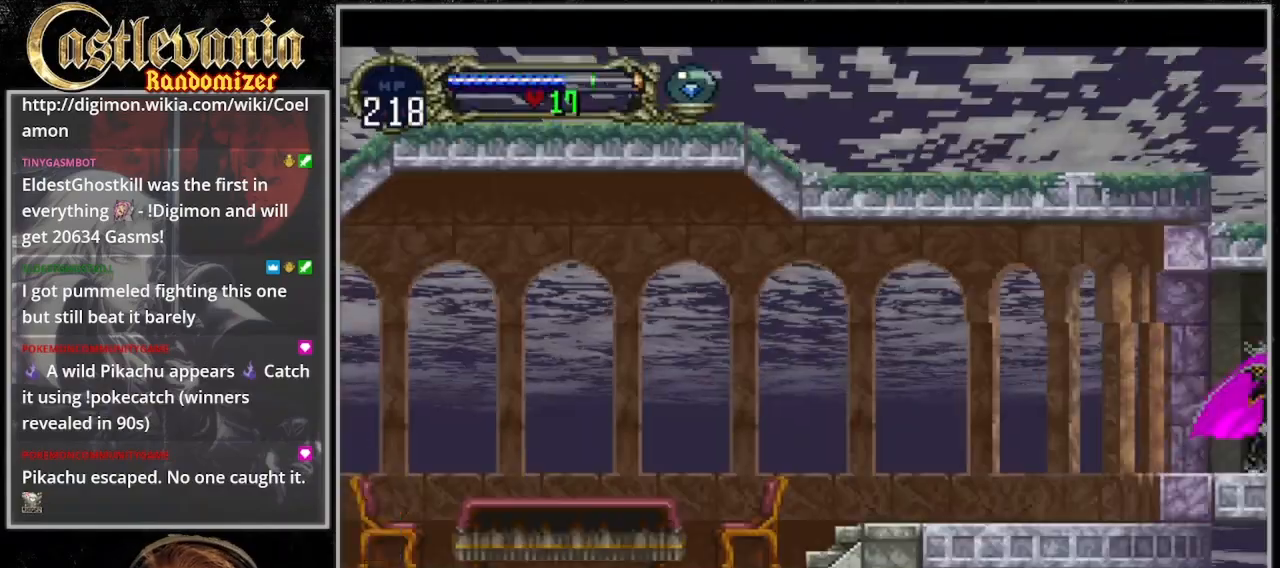
{"dt_ms": 500, "buttons": [], "events": [[33, "CIRCLE", "down"], [100, "CIRCLE", "up"], [200, "CIRCLE", "down"], [267, "CIRCLE", "up"], [333, "CIRCLE", "down"], [500, "CIRCLE", "up"]]}
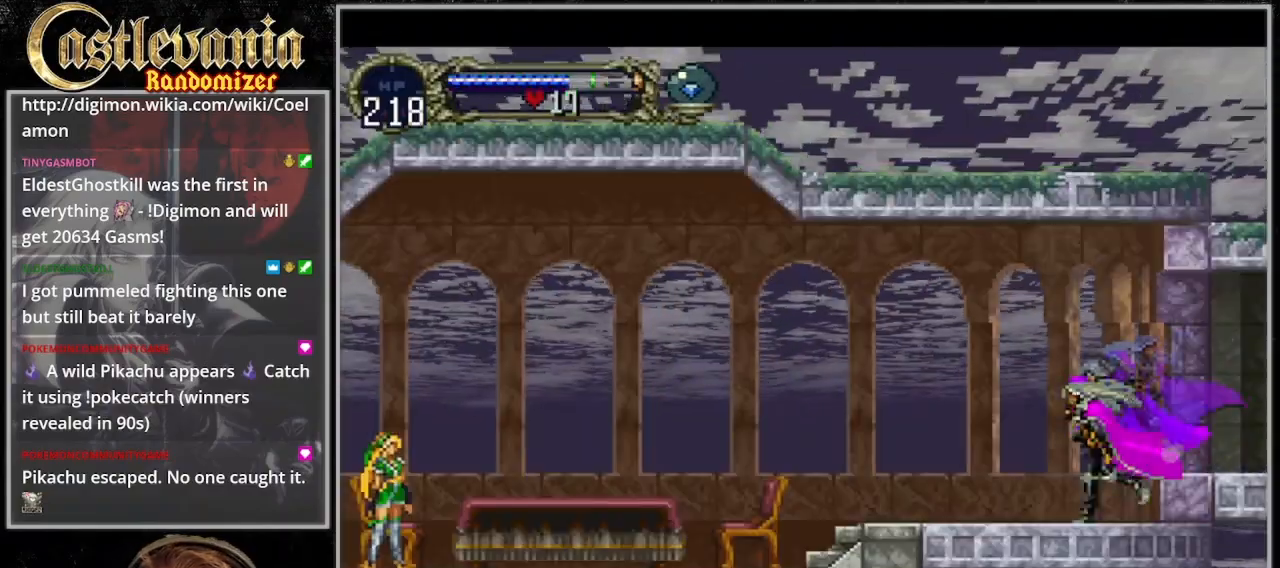
{"dt_ms": 500, "buttons": [], "events": []}
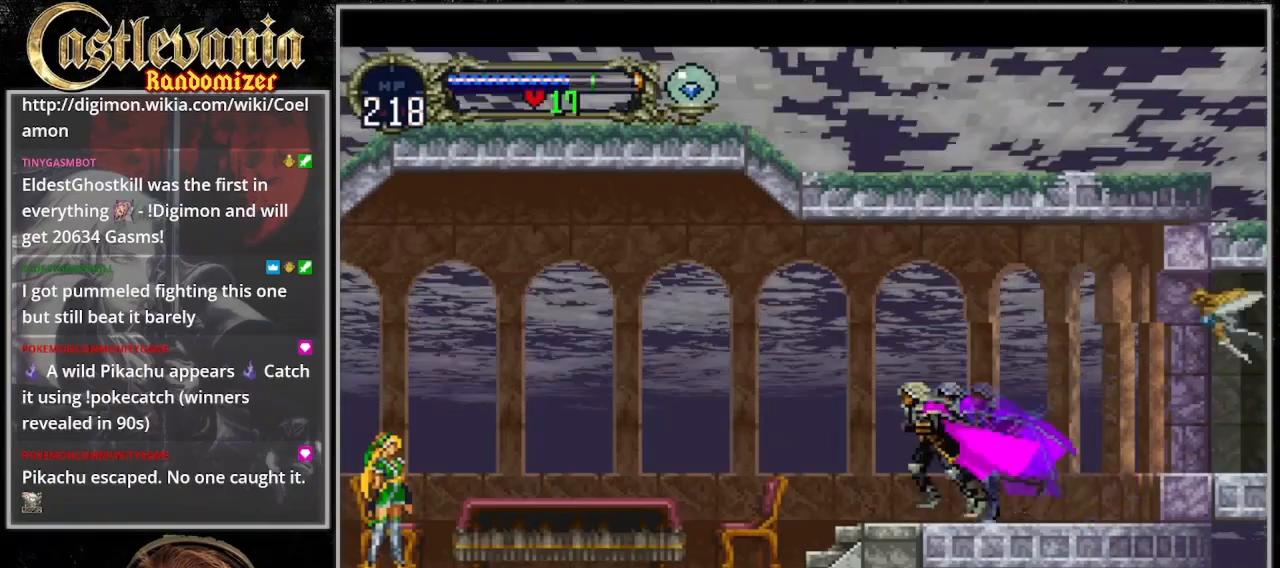
{"dt_ms": 500, "buttons": ["DPAD_LEFT"], "events": [[367, "DPAD_LEFT", "down"]]}
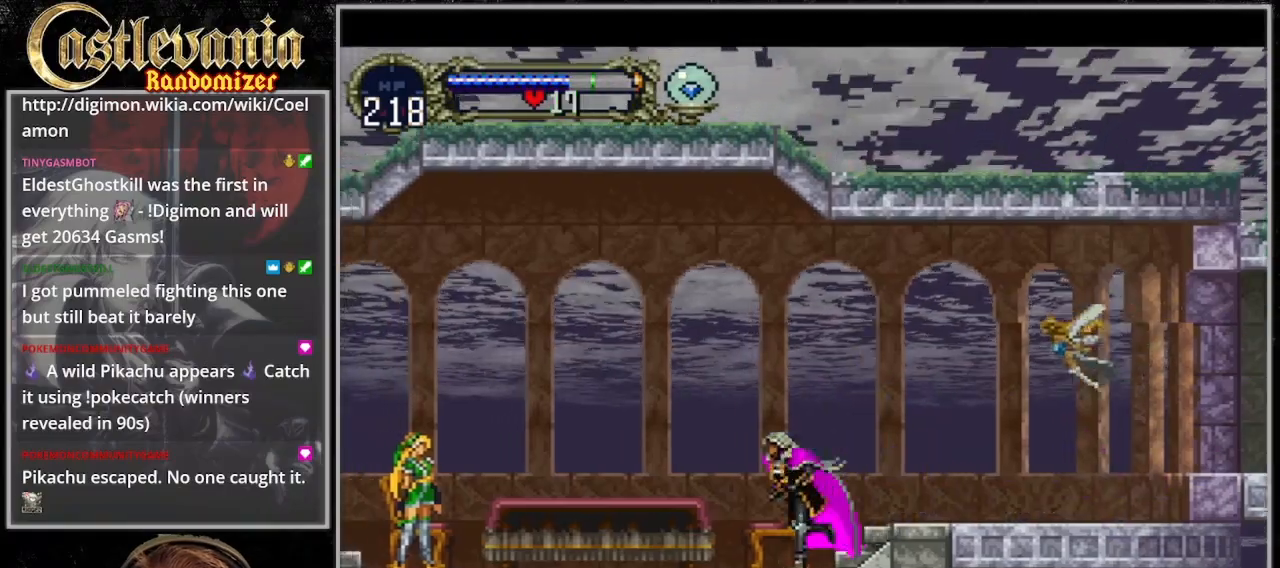
{"dt_ms": 500, "buttons": ["DPAD_LEFT"], "events": []}
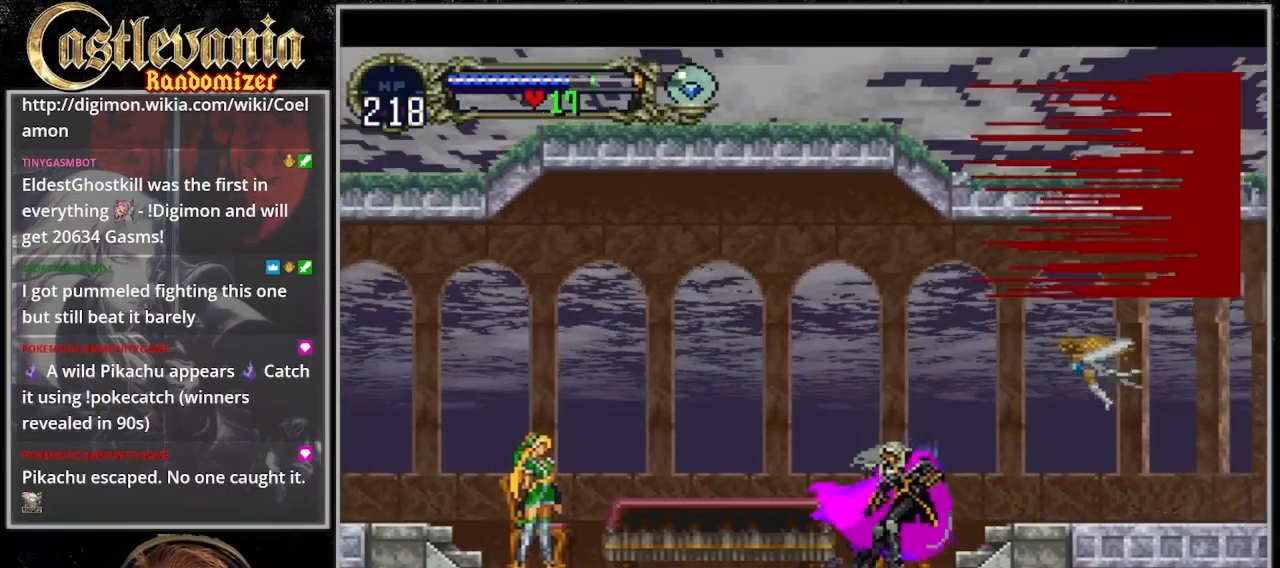
{"dt_ms": 500, "buttons": ["DPAD_LEFT"], "events": []}
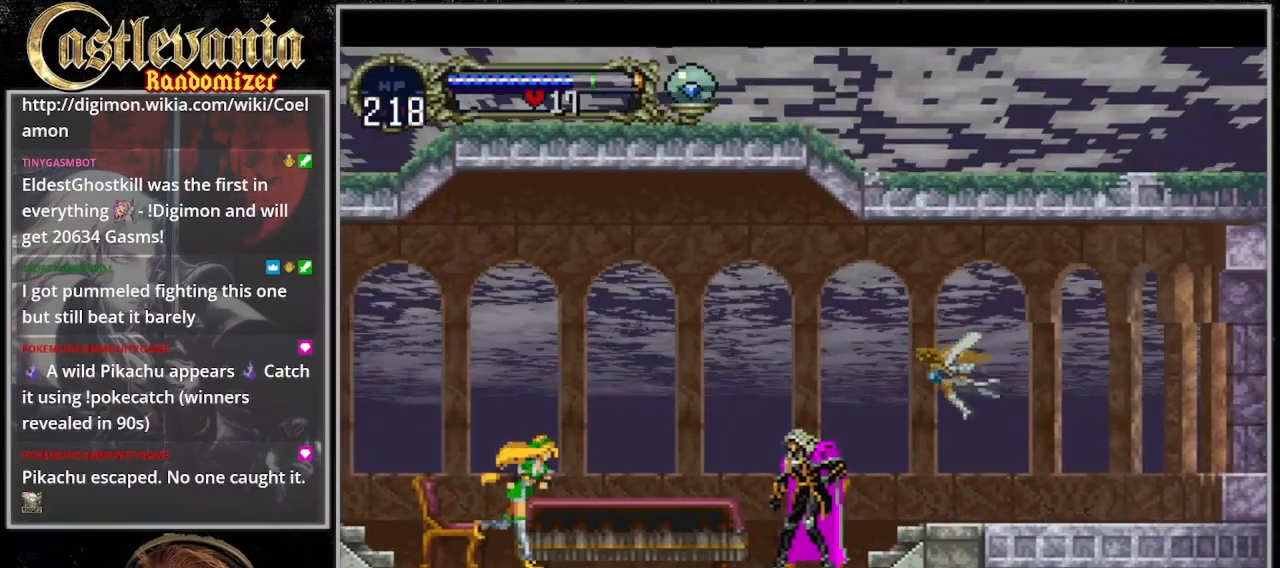
{"dt_ms": 1000, "buttons": []}
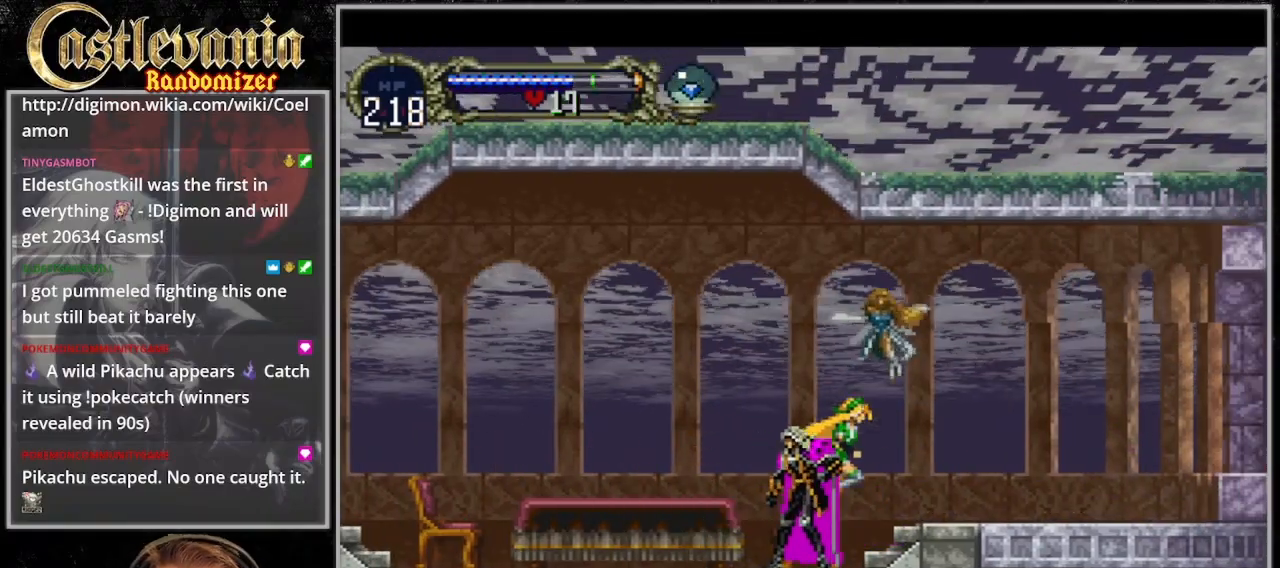
{"dt_ms": 500, "buttons": ["DPAD_LEFT"], "events": [[233, "DPAD_LEFT", "down"]]}
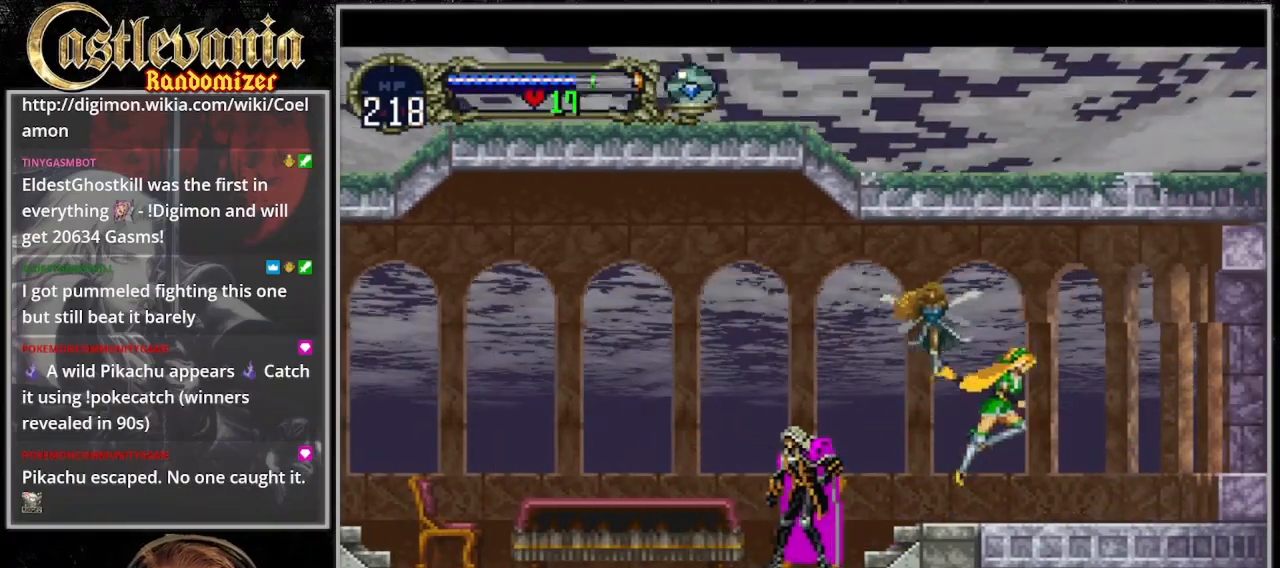
{"dt_ms": 500, "buttons": ["DPAD_LEFT"], "events": []}
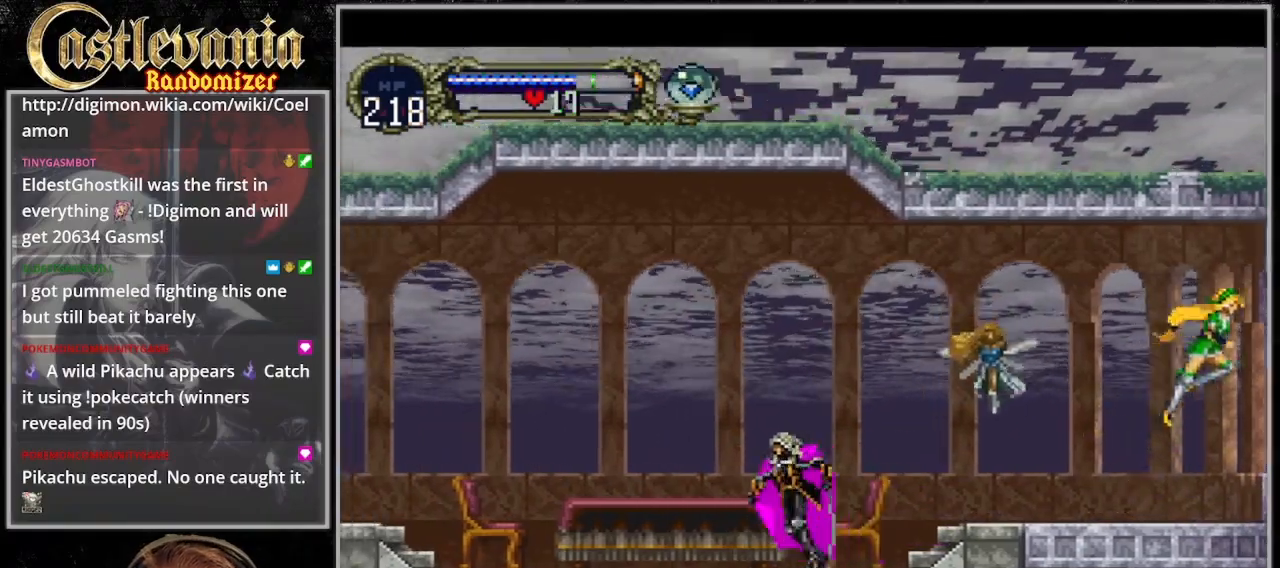
{"dt_ms": 1000, "buttons": ["DPAD_LEFT"]}
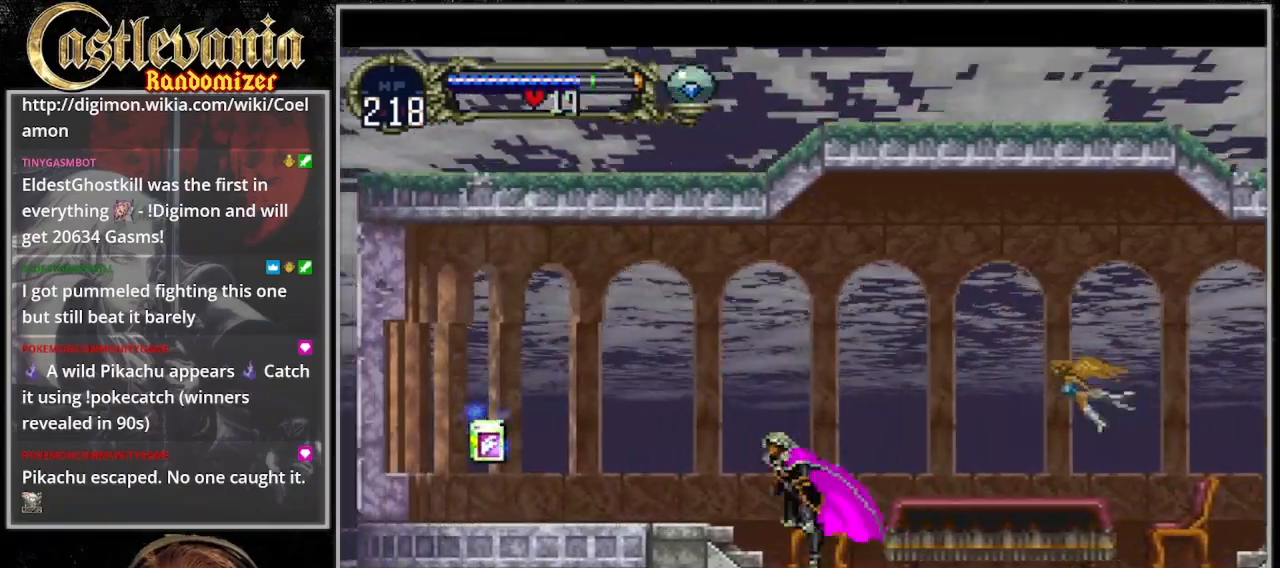
{"dt_ms": 500, "buttons": ["DPAD_LEFT"]}
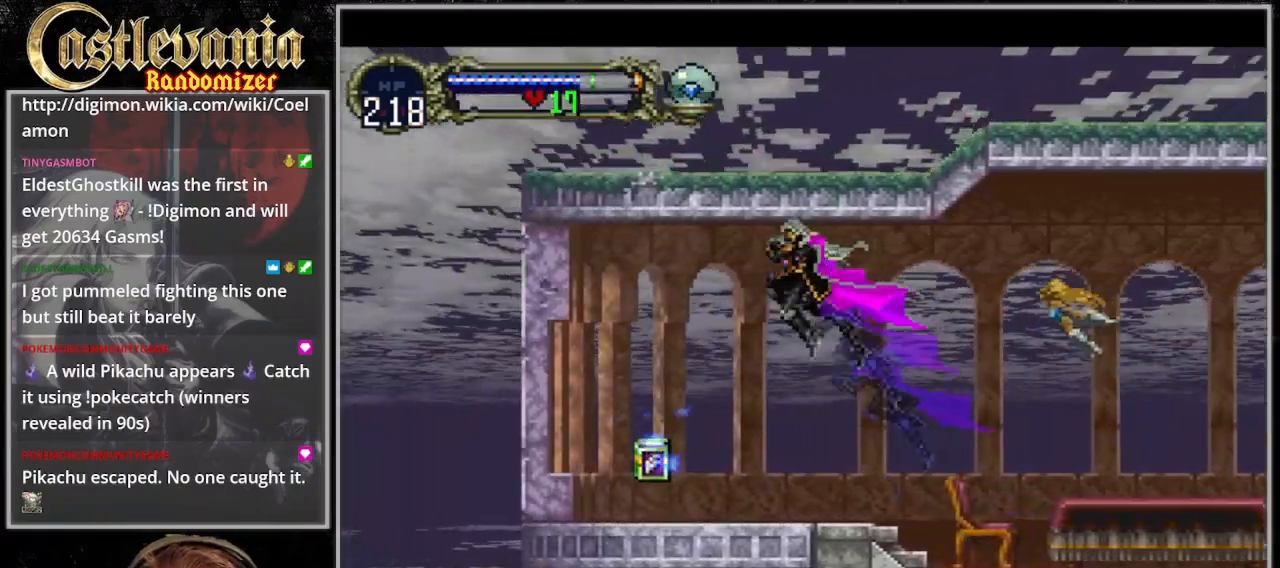
{"dt_ms": 500, "buttons": [], "events": [[467, "DPAD_LEFT", "up"]]}
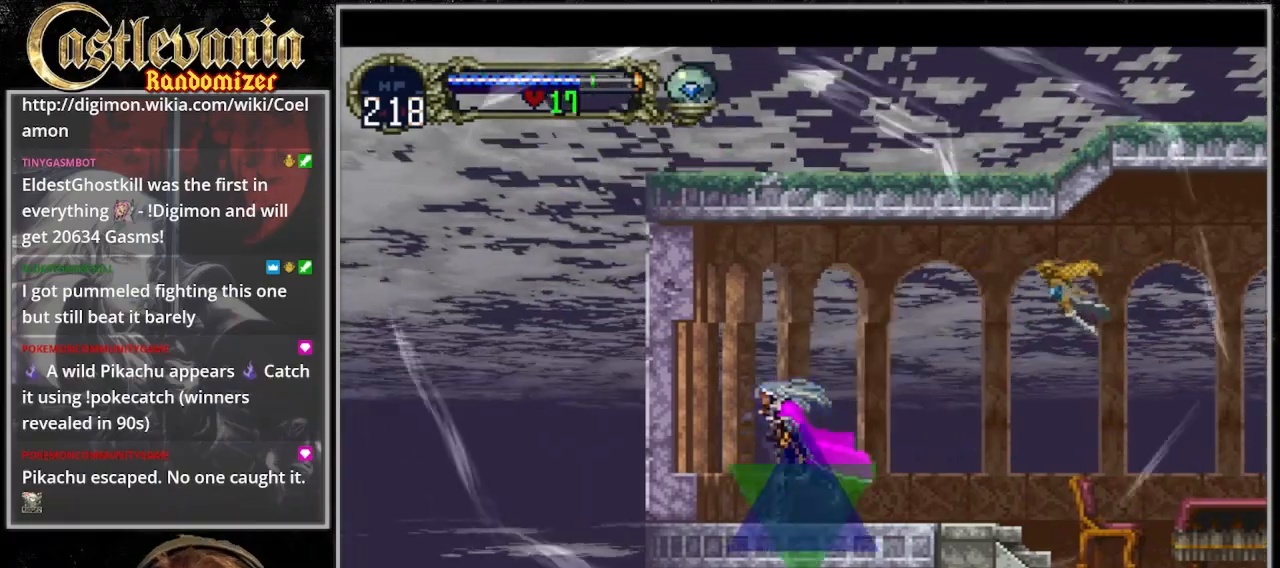
{"dt_ms": 500, "buttons": [], "events": []}
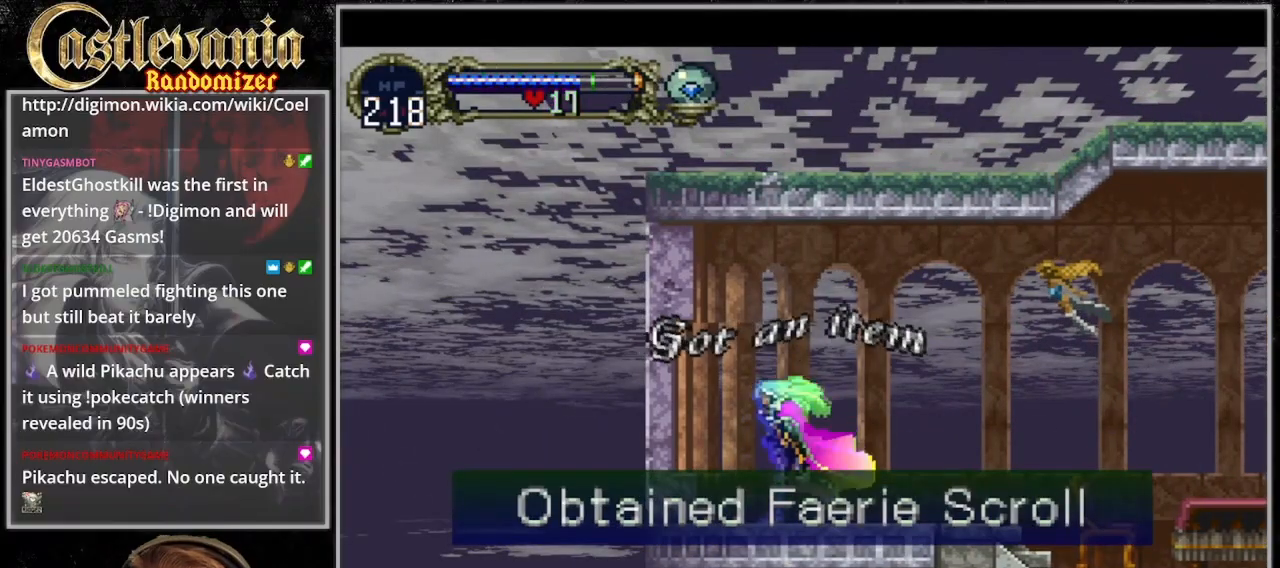
{"dt_ms": 500, "buttons": [], "events": []}
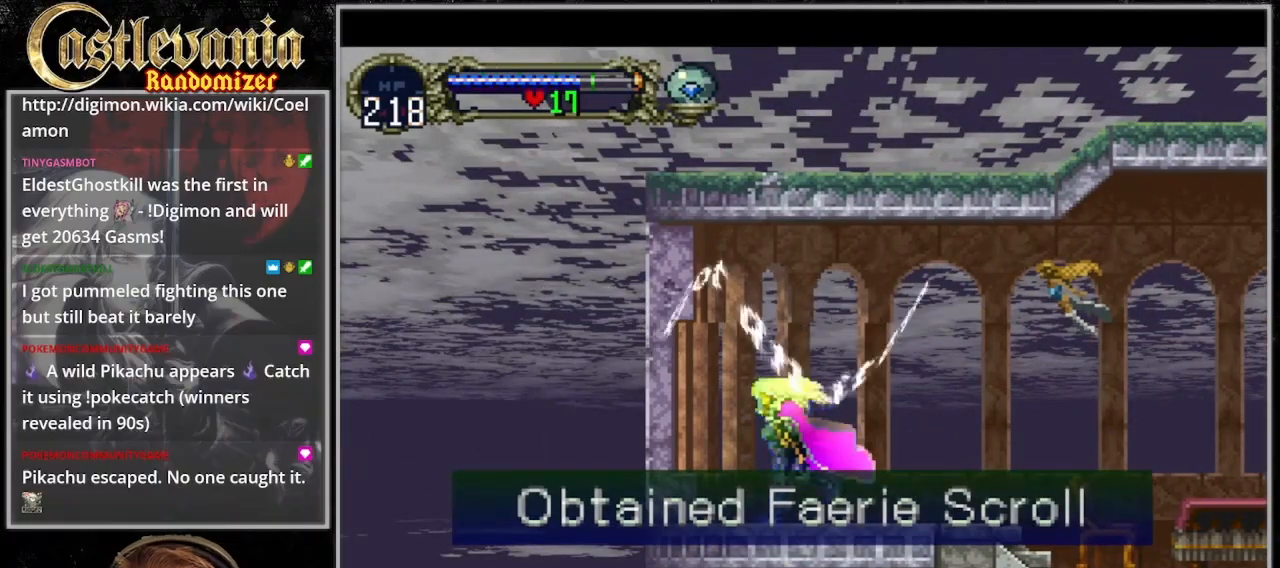
{"dt_ms": 500, "buttons": ["DPAD_RIGHT"], "events": [[133, "DPAD_RIGHT", "down"]]}
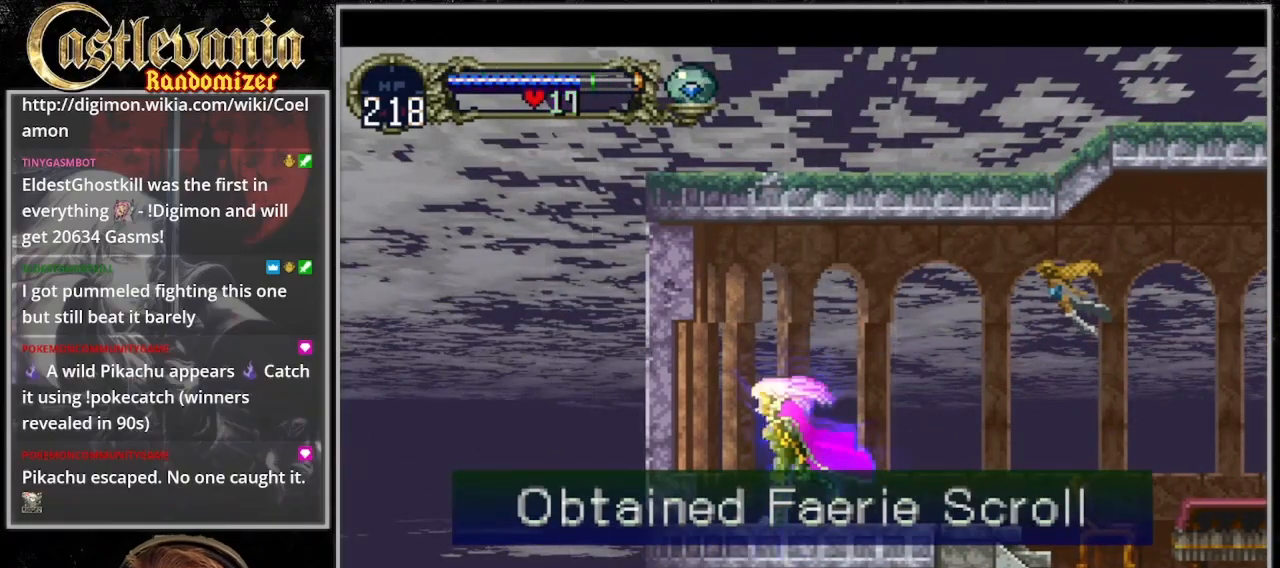
{"dt_ms": 500, "buttons": ["CROSS", "DPAD_RIGHT"], "events": [[400, "CROSS", "down"]]}
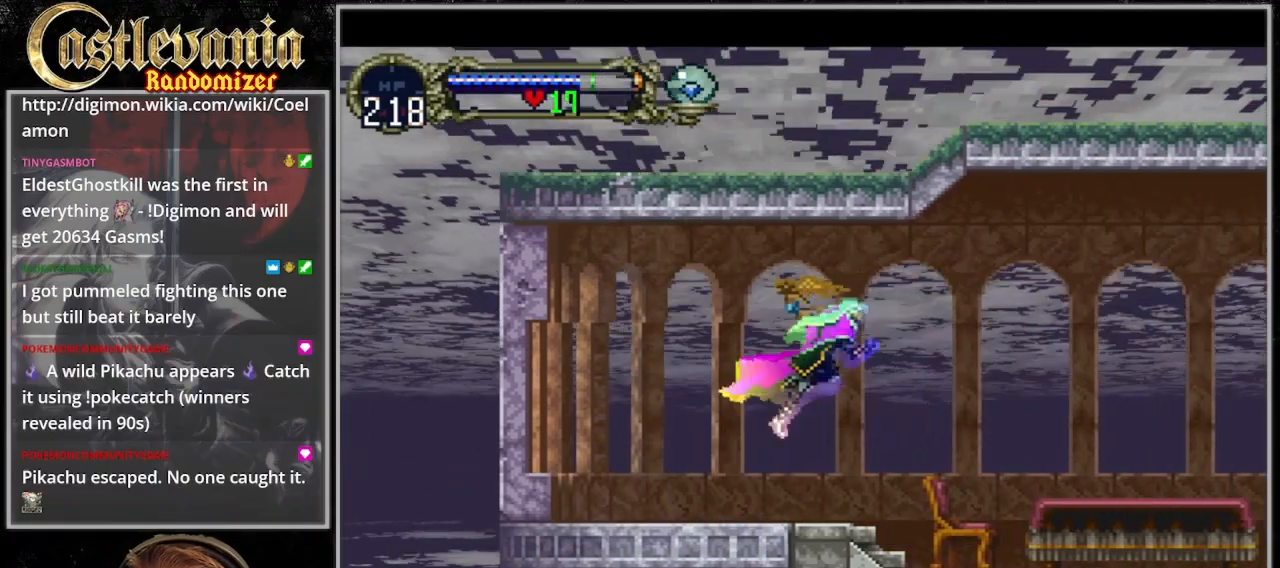
{"dt_ms": 500, "buttons": ["DPAD_RIGHT"], "events": [[33, "CROSS", "up"]]}
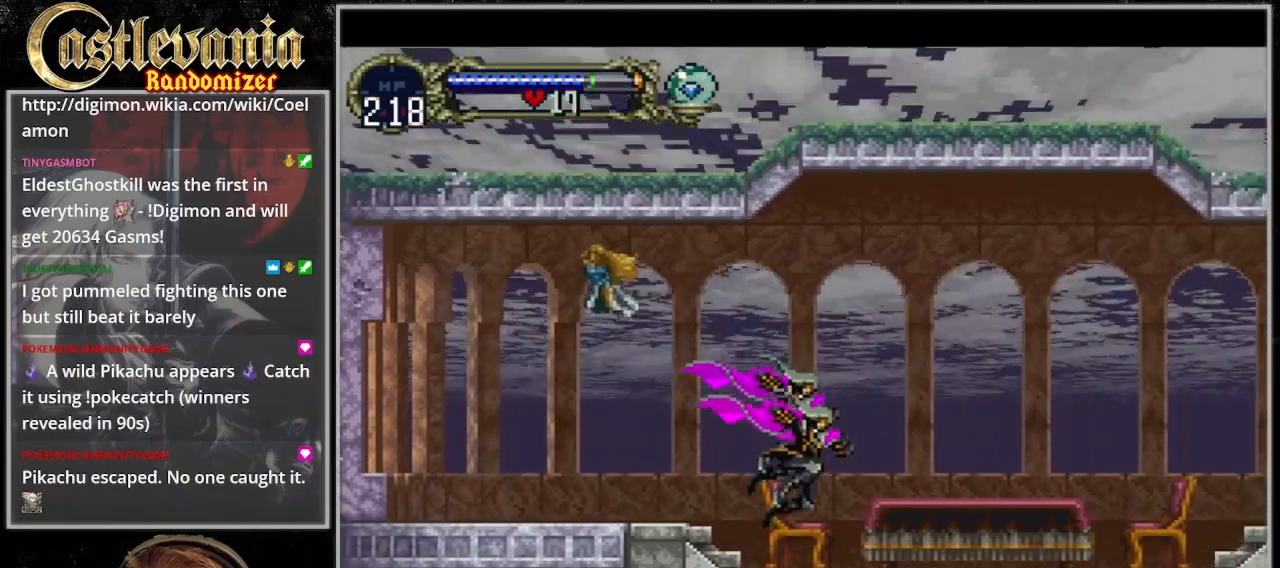
{"dt_ms": 500, "buttons": ["DPAD_RIGHT"], "events": []}
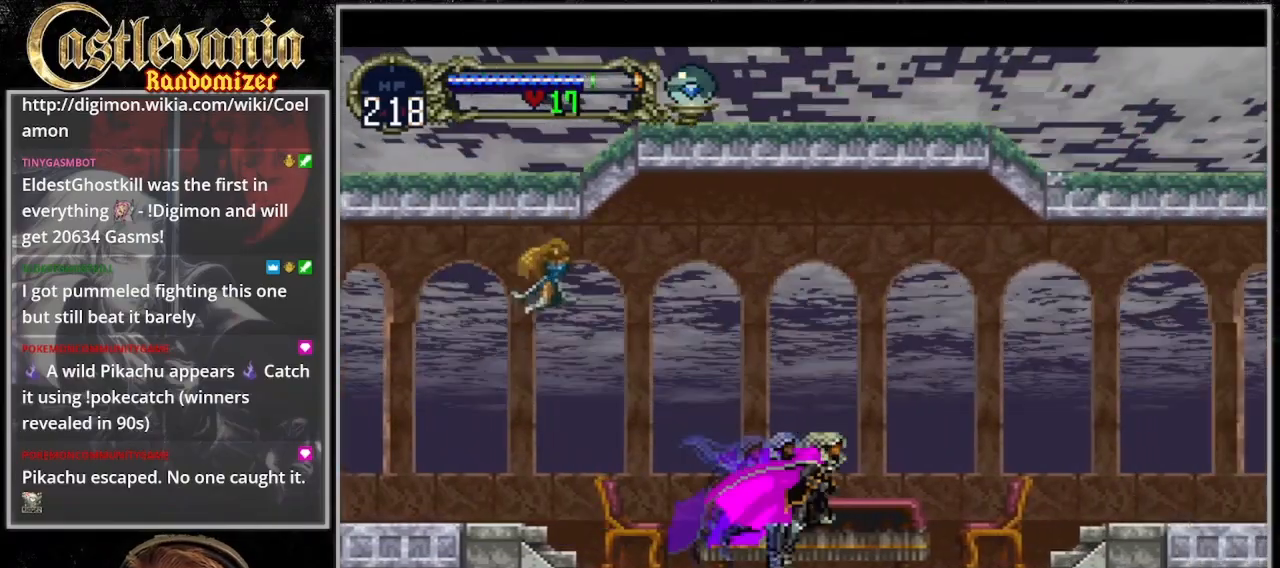
{"dt_ms": 500, "buttons": [], "events": [[500, "DPAD_RIGHT", "up"]]}